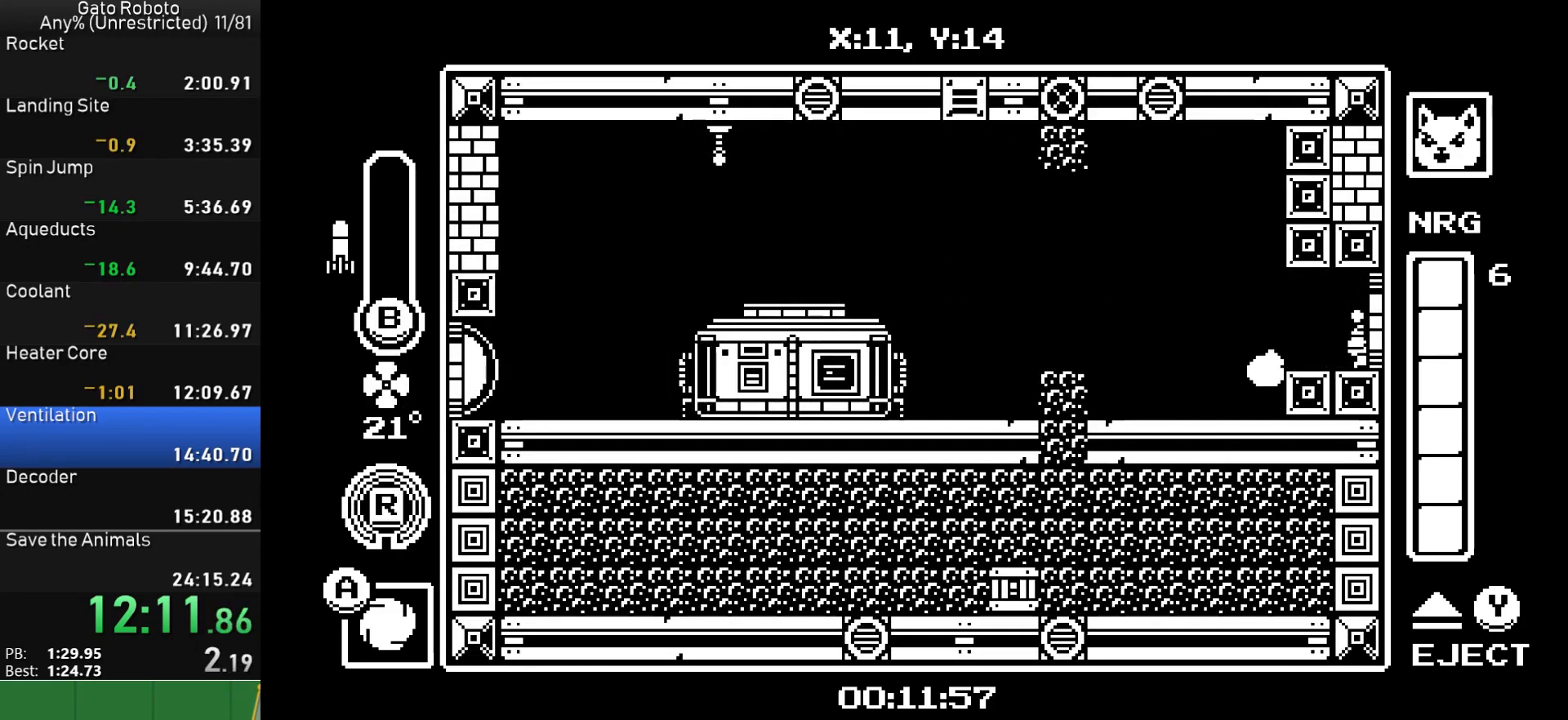
Gameplay with a controller (PlayStation layout); each line is a JSON object with the inputs held at the frame after it. "button_events" lists button changes between this image and that frame as [ms after this image, input, new state], when the widget could be followed in between (sticks are given only as held states). Not read: L3 R1 R3 left_stick right_stick.
{"buttons": ["DPAD_RIGHT"], "button_events": [[17, "SQUARE", "up"]]}
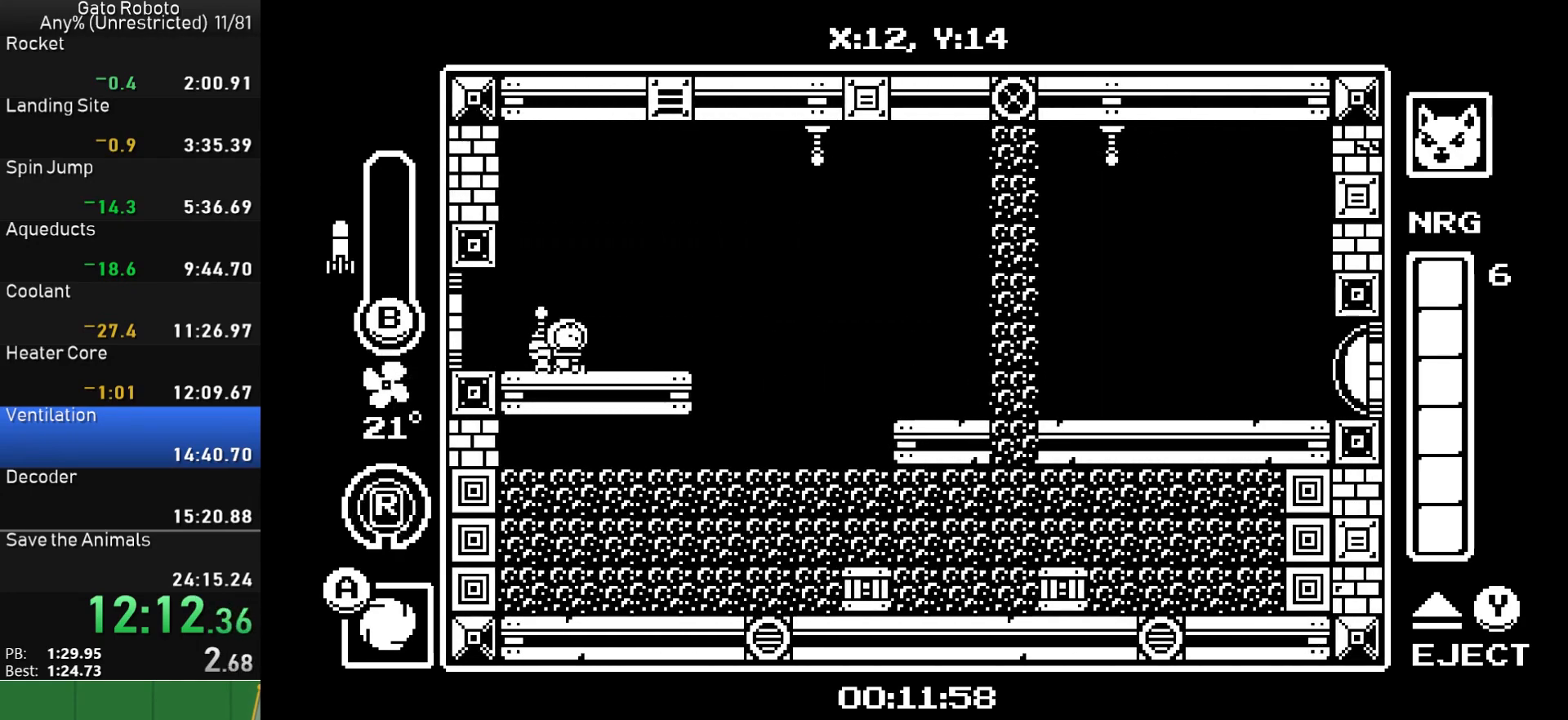
{"buttons": ["DPAD_RIGHT"], "button_events": [[133, "CROSS", "down"], [250, "CROSS", "up"], [267, "CIRCLE", "down"], [400, "CIRCLE", "up"]]}
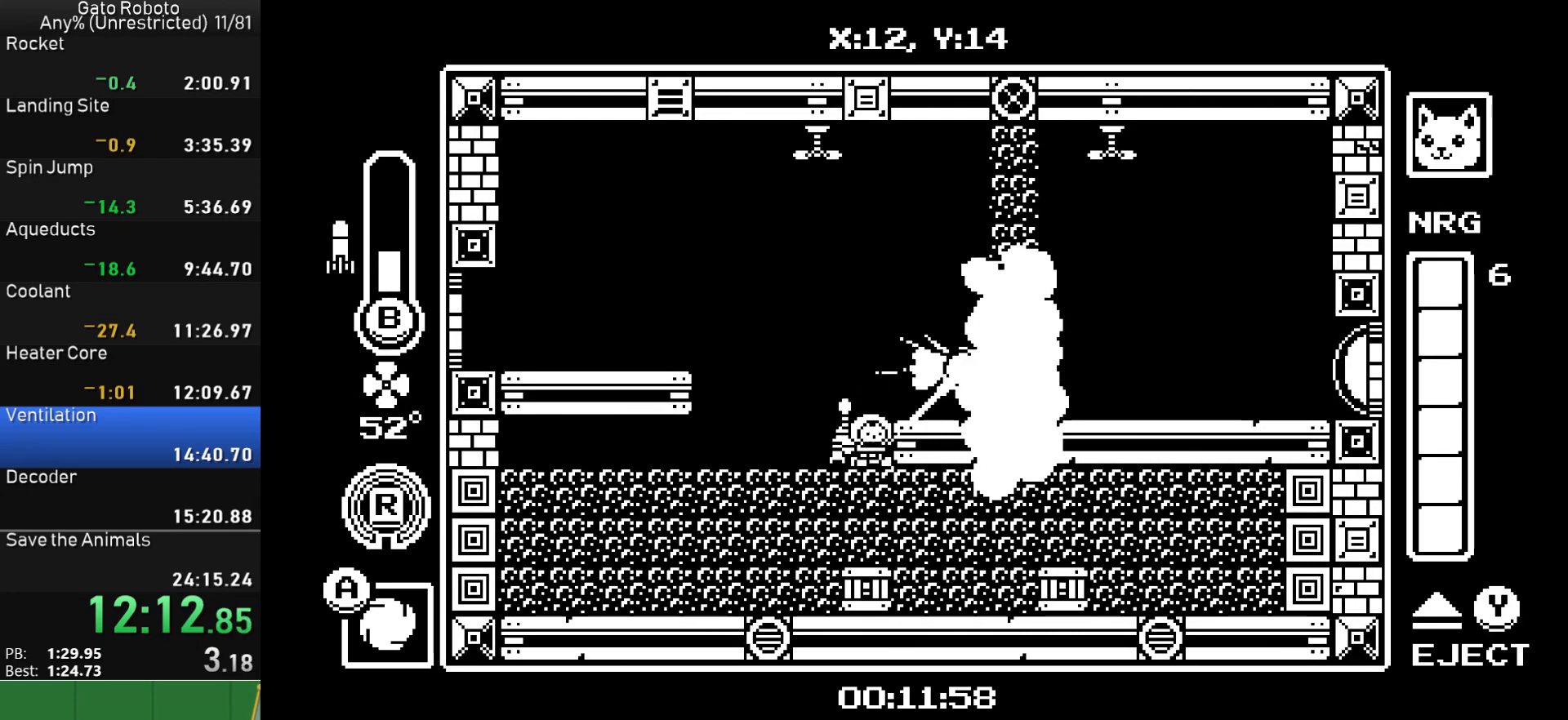
{"buttons": ["DPAD_RIGHT"], "button_events": []}
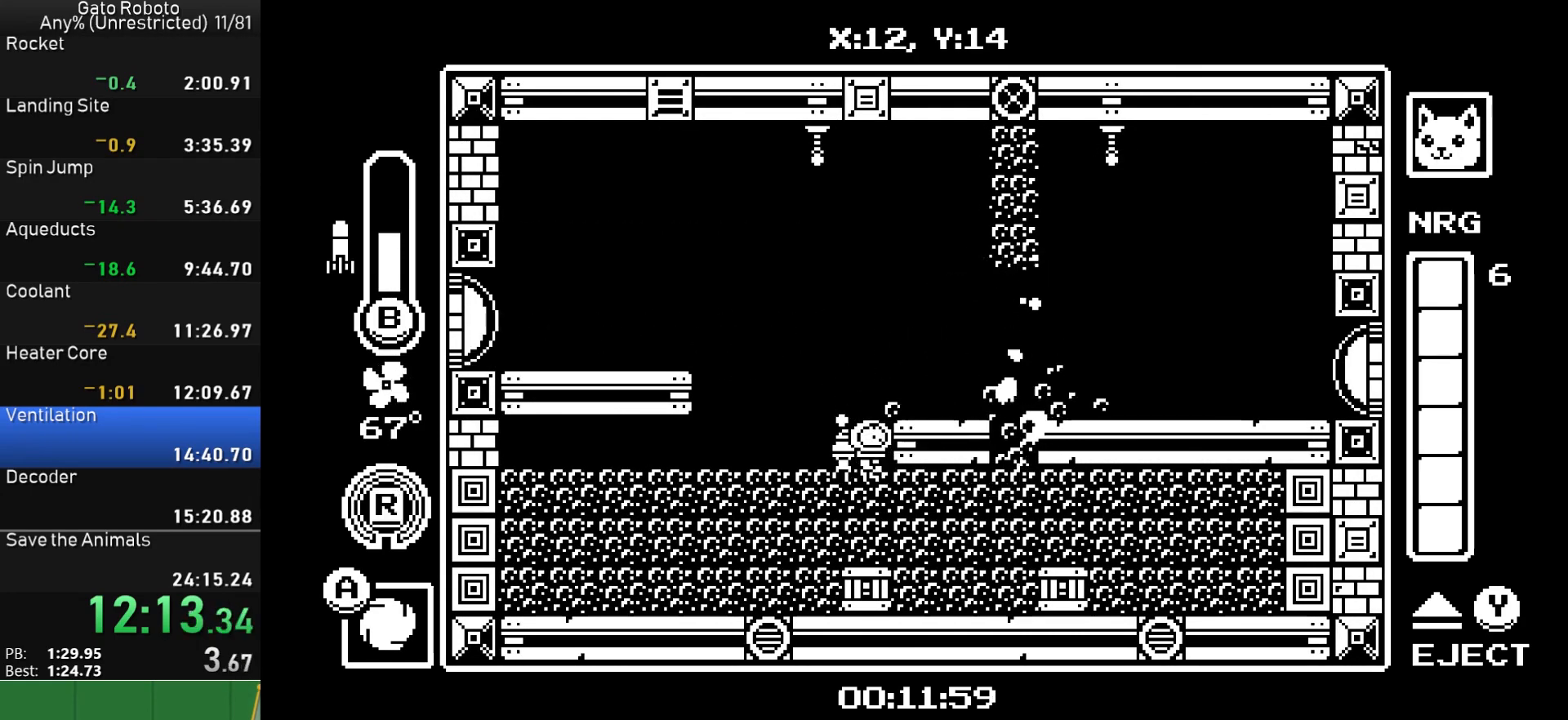
{"buttons": ["DPAD_RIGHT"], "button_events": []}
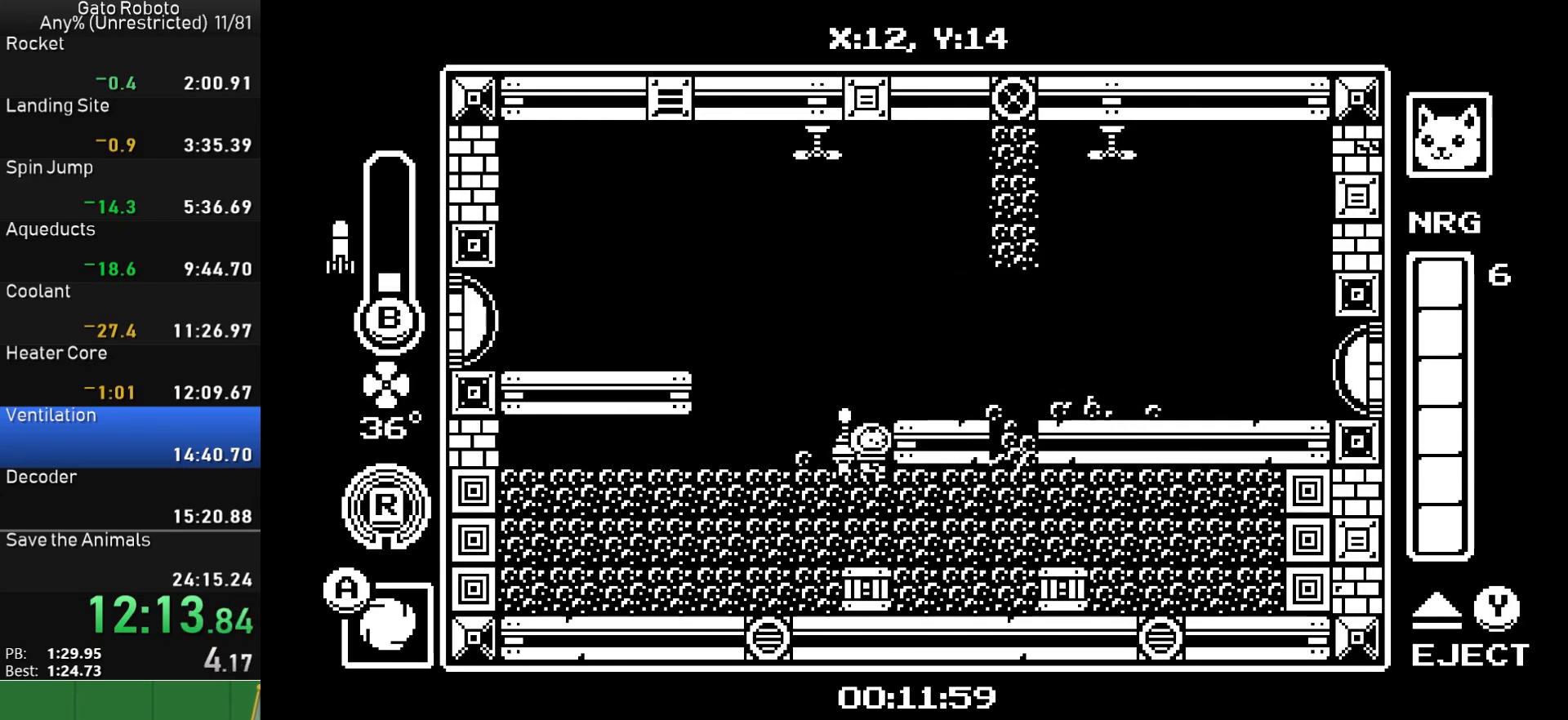
{"buttons": [], "button_events": [[450, "DPAD_RIGHT", "up"]]}
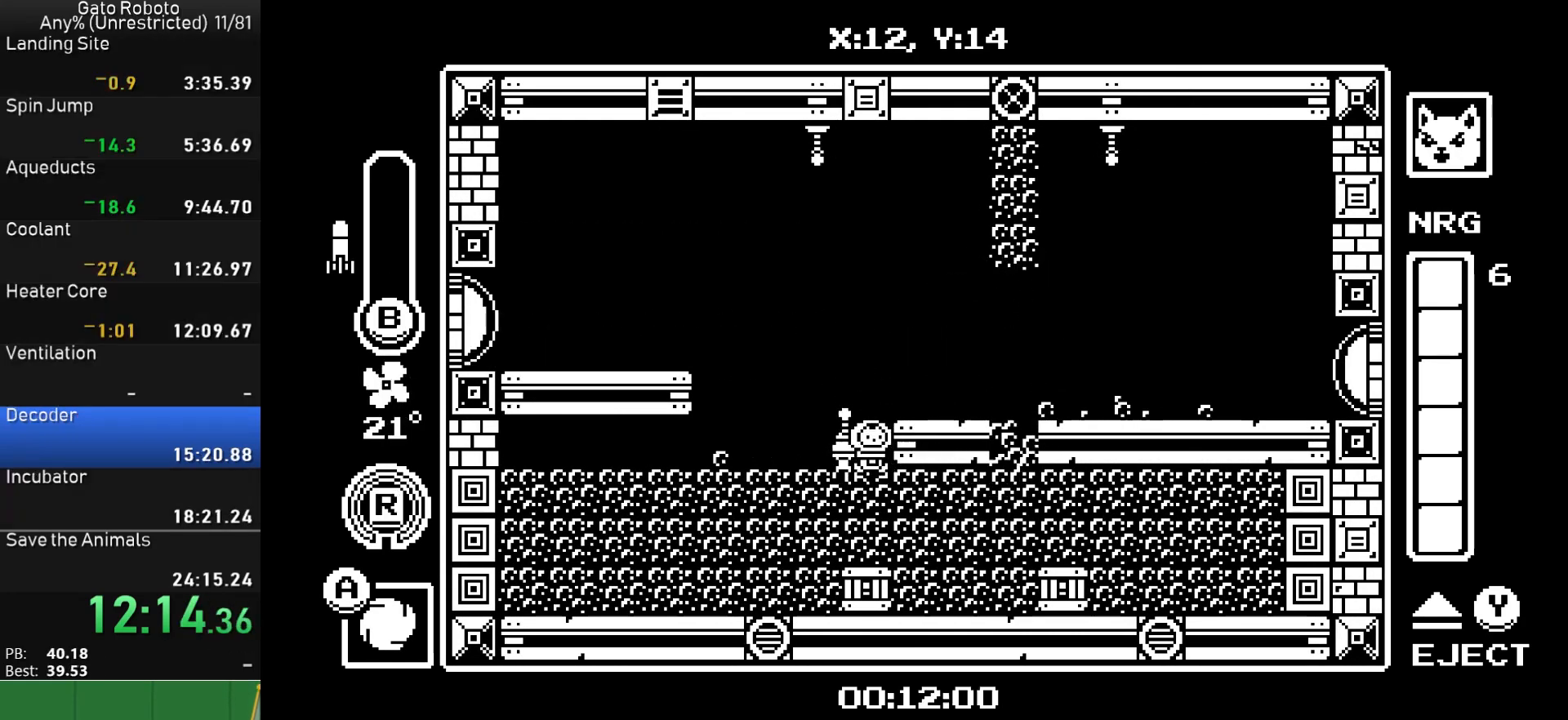
{"buttons": ["CROSS", "DPAD_RIGHT"], "button_events": [[183, "DPAD_RIGHT", "down"], [400, "CROSS", "down"]]}
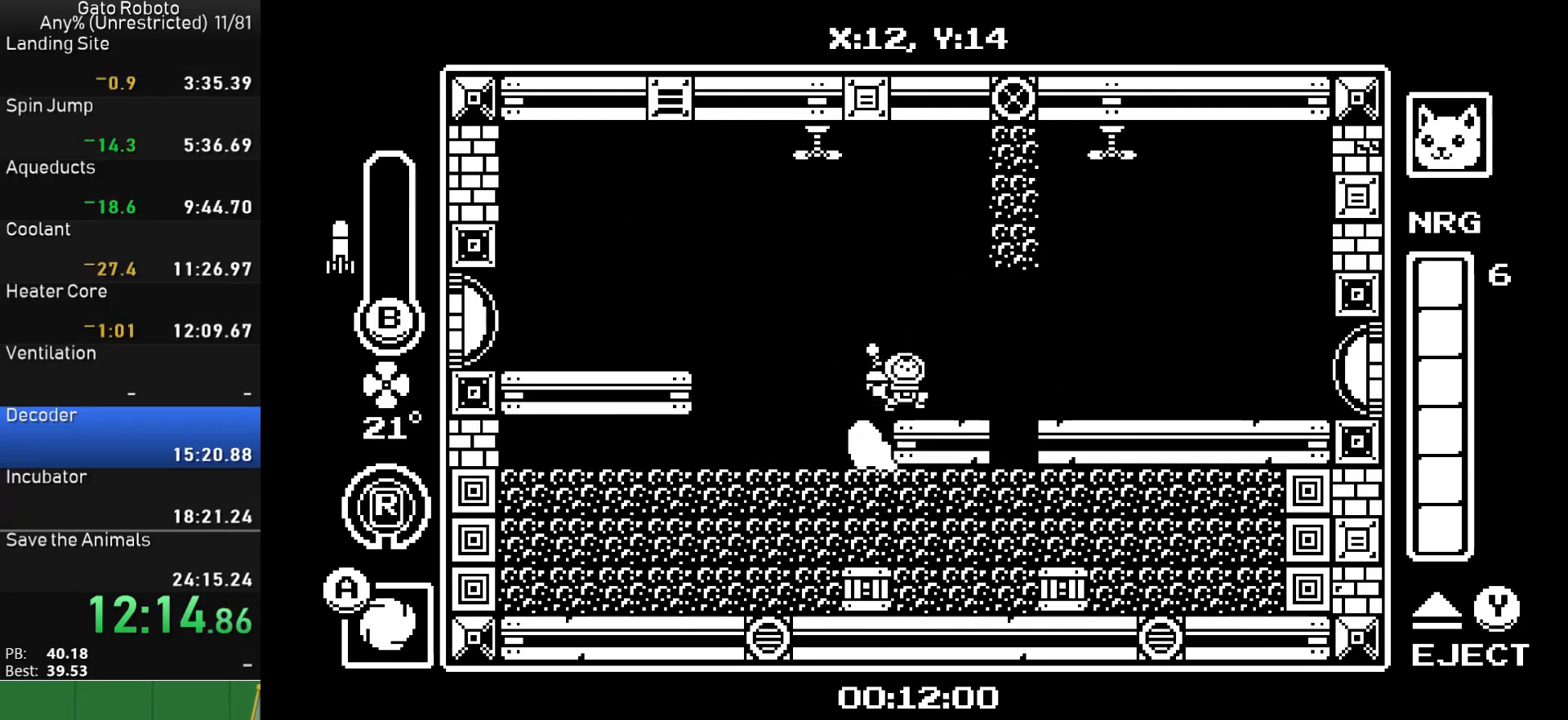
{"buttons": ["DPAD_RIGHT"], "button_events": [[17, "CROSS", "up"], [233, "SQUARE", "down"], [350, "SQUARE", "up"]]}
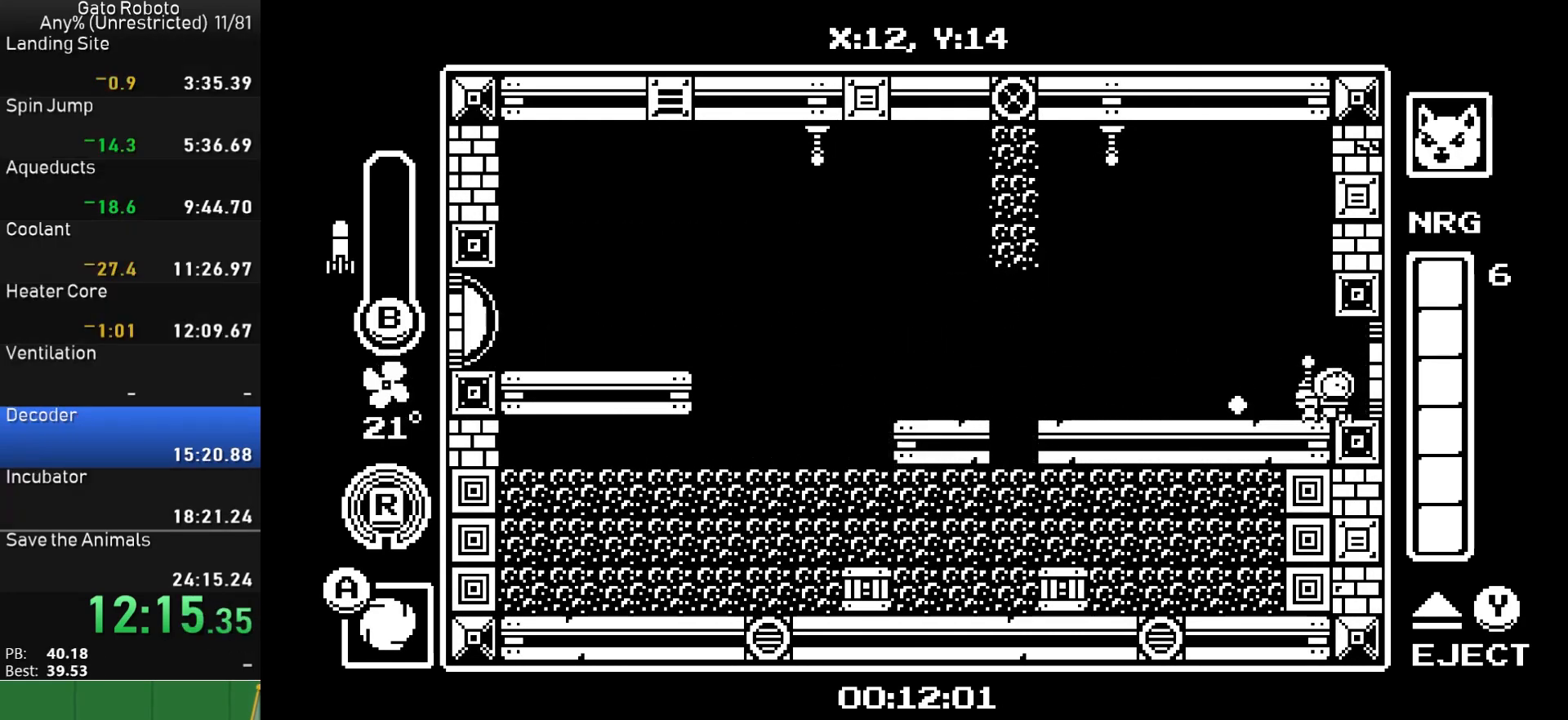
{"buttons": ["DPAD_RIGHT"], "button_events": []}
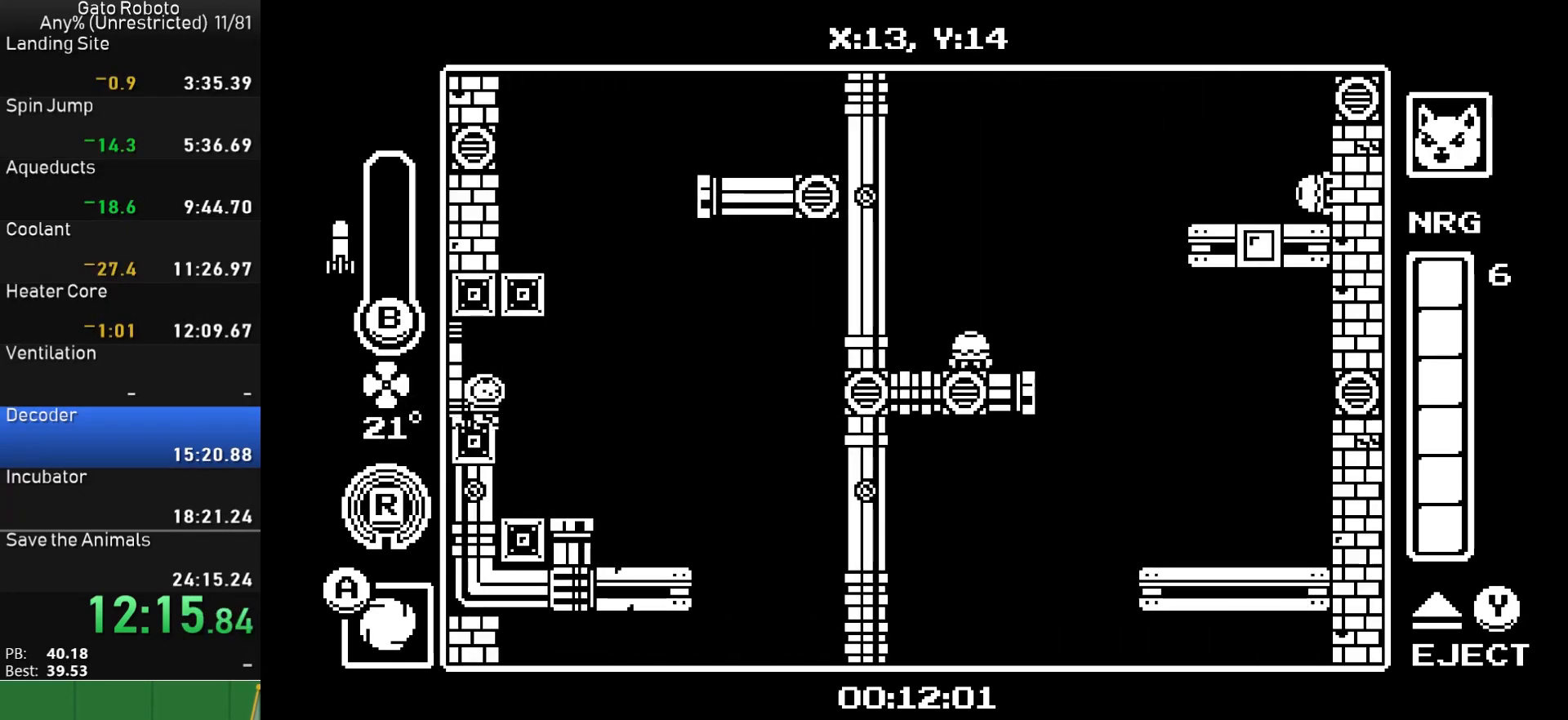
{"buttons": ["DPAD_LEFT"], "button_events": [[150, "DPAD_RIGHT", "up"], [183, "DPAD_LEFT", "down"], [267, "DPAD_UP", "down"], [283, "DPAD_LEFT", "up"], [333, "CIRCLE", "down"], [383, "DPAD_LEFT", "down"], [400, "CIRCLE", "up"], [417, "DPAD_UP", "up"]]}
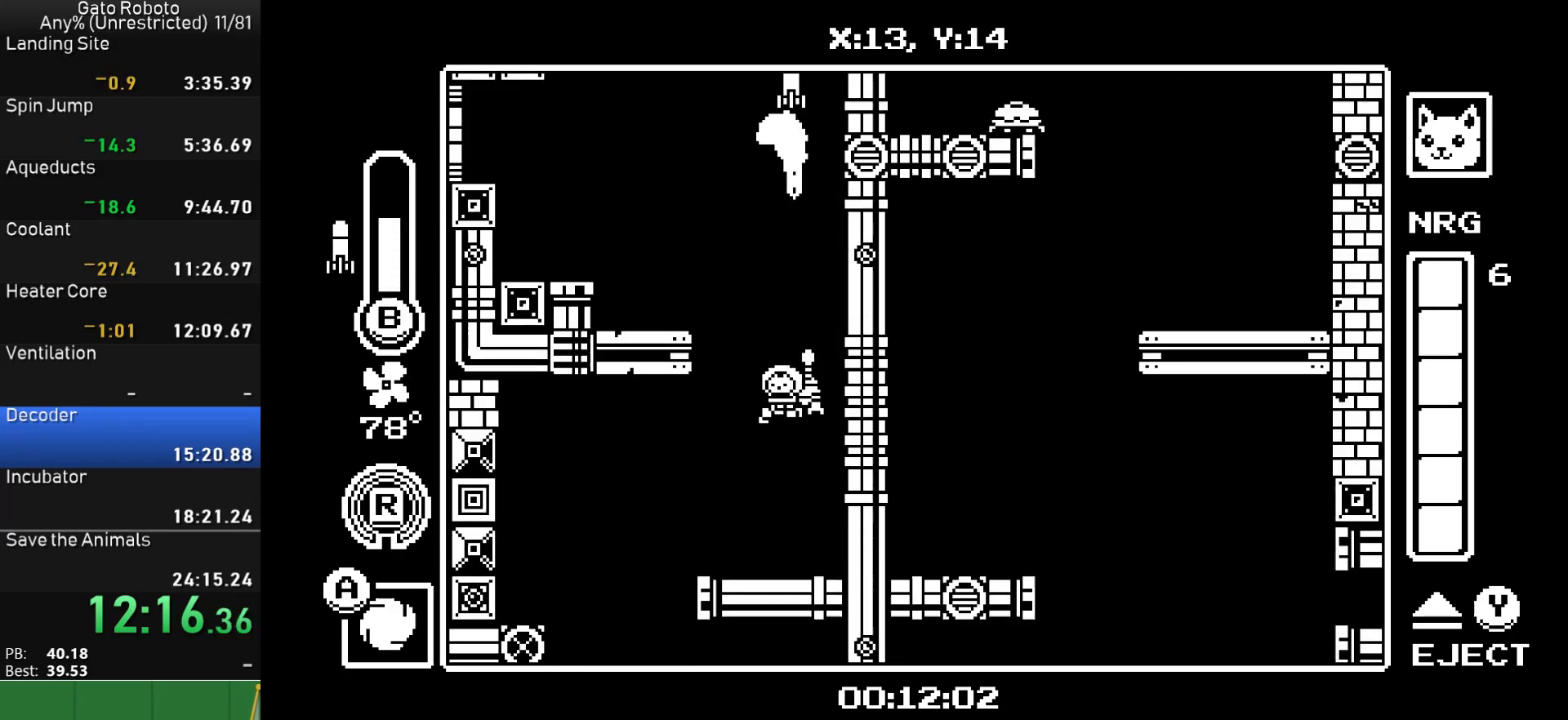
{"buttons": ["DPAD_RIGHT"], "button_events": [[183, "DPAD_LEFT", "up"], [200, "DPAD_RIGHT", "down"], [300, "DPAD_UP", "down"], [317, "DPAD_RIGHT", "up"], [333, "DPAD_LEFT", "down"], [367, "DPAD_UP", "up"], [467, "DPAD_LEFT", "up"], [483, "DPAD_RIGHT", "down"]]}
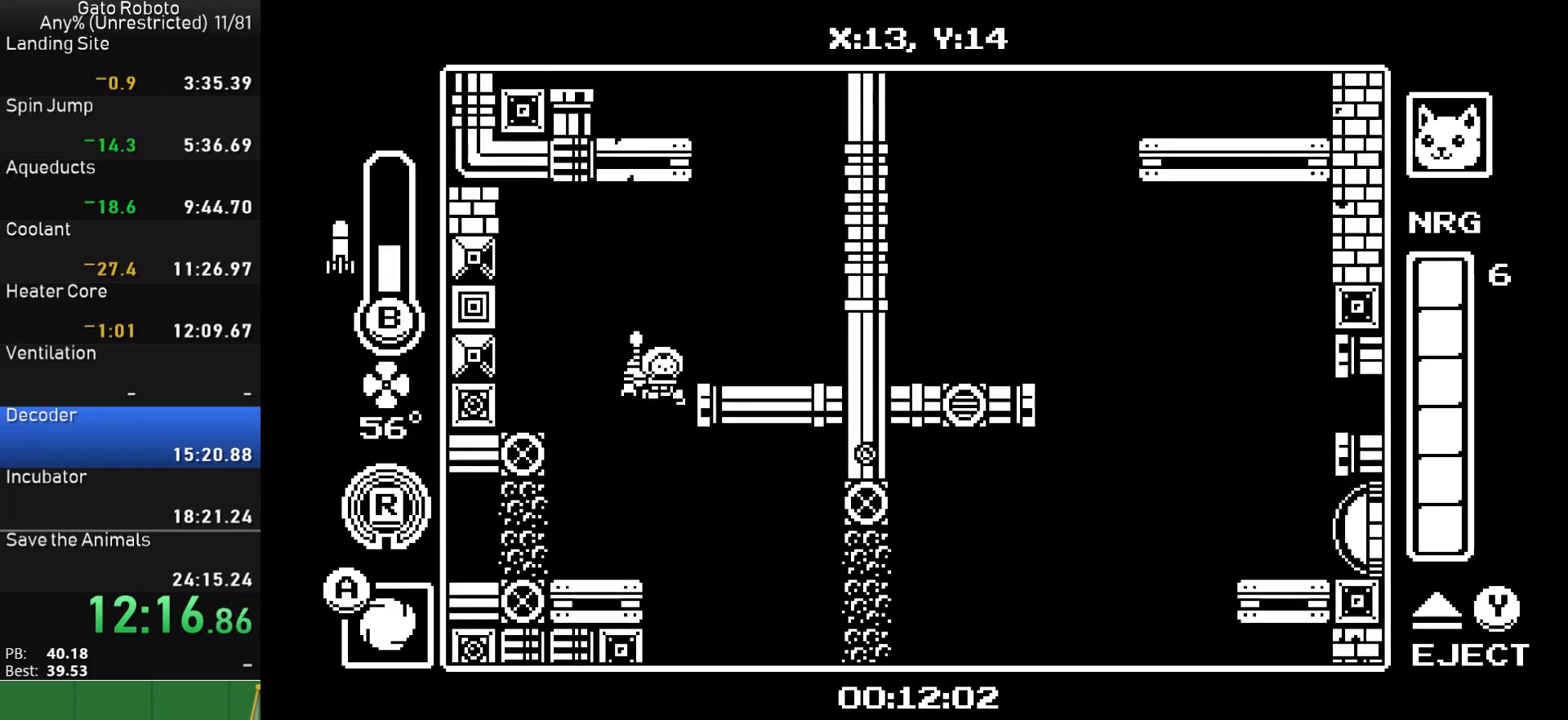
{"buttons": ["CIRCLE", "DPAD_RIGHT"], "button_events": [[317, "CROSS", "down"], [383, "CROSS", "up"], [467, "CIRCLE", "down"]]}
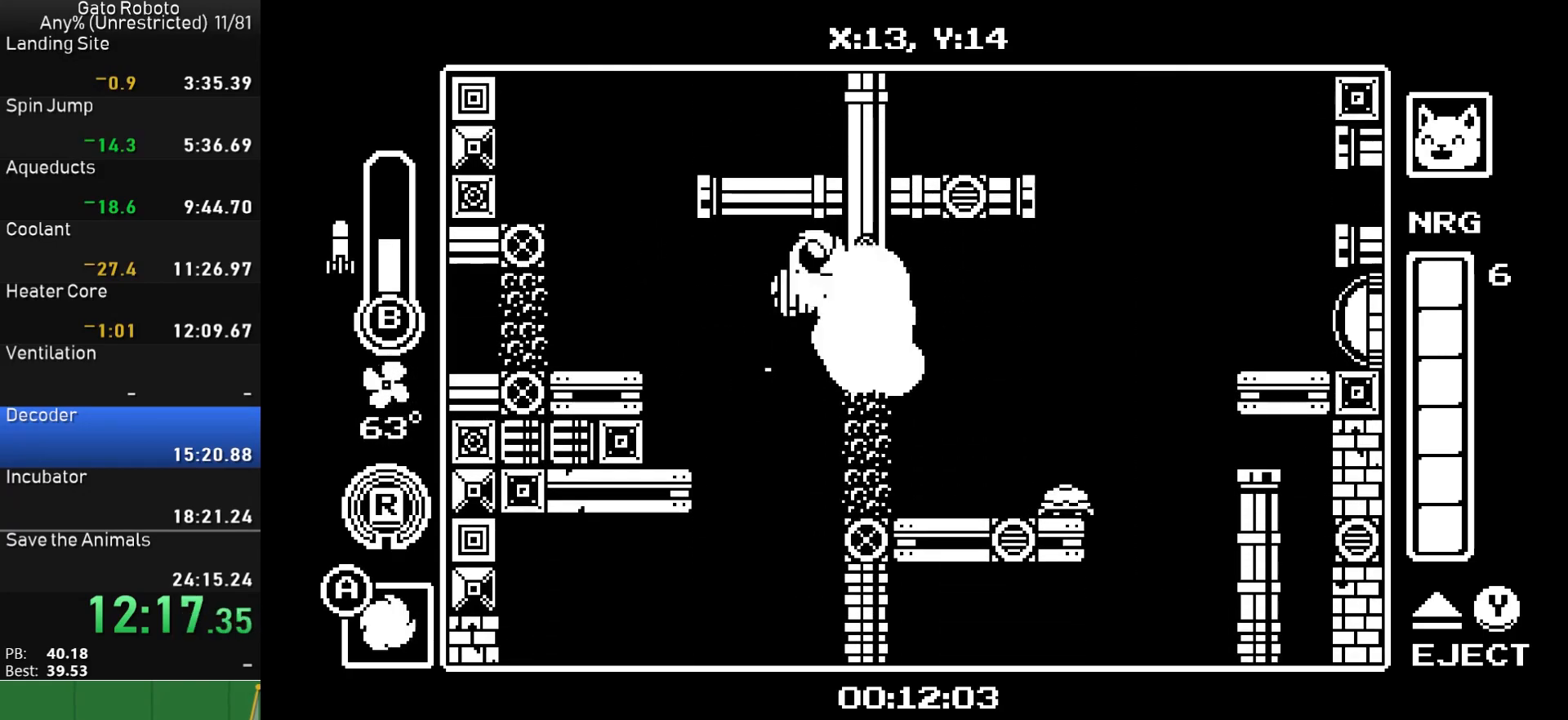
{"buttons": ["DPAD_RIGHT"], "button_events": [[33, "CIRCLE", "up"]]}
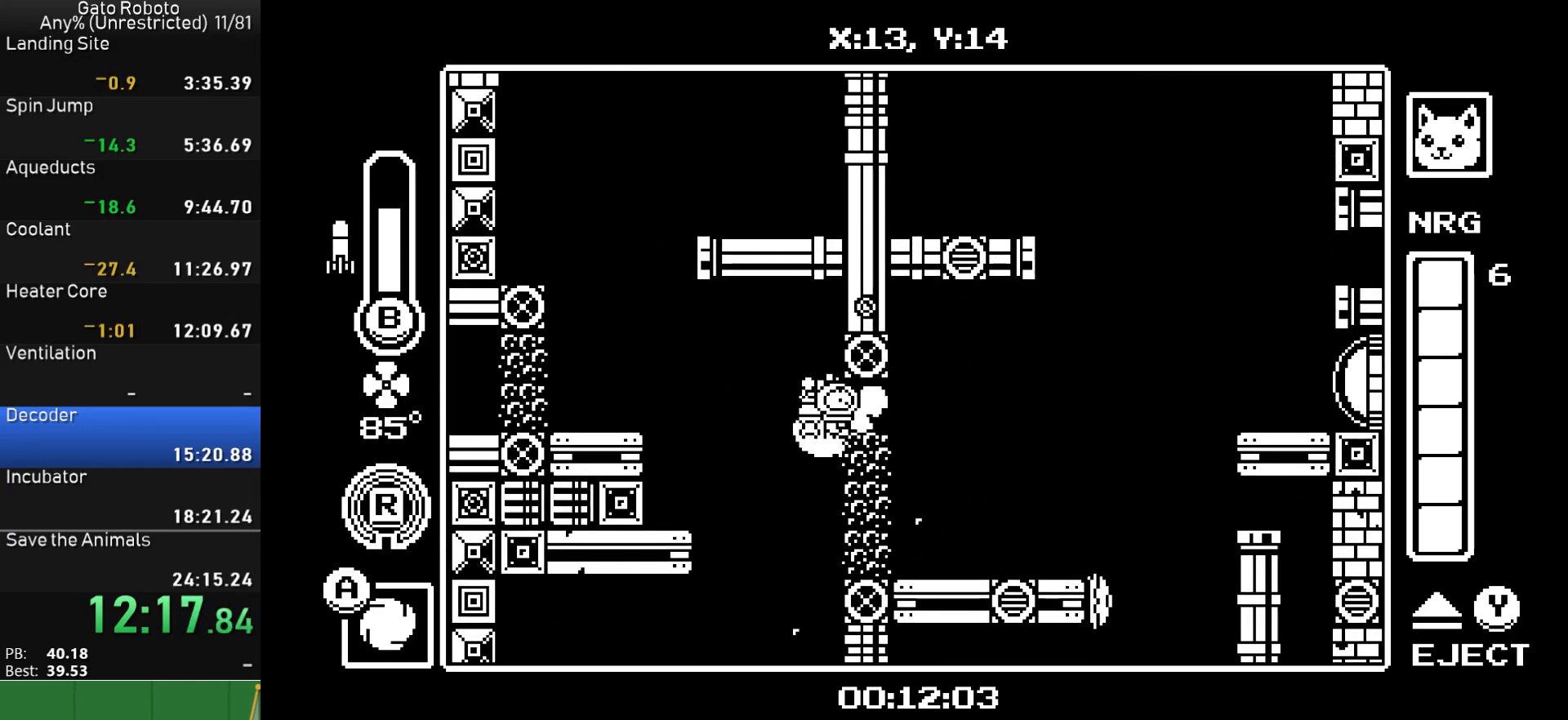
{"buttons": ["DPAD_RIGHT"], "button_events": [[233, "CROSS", "down"], [350, "CROSS", "up"]]}
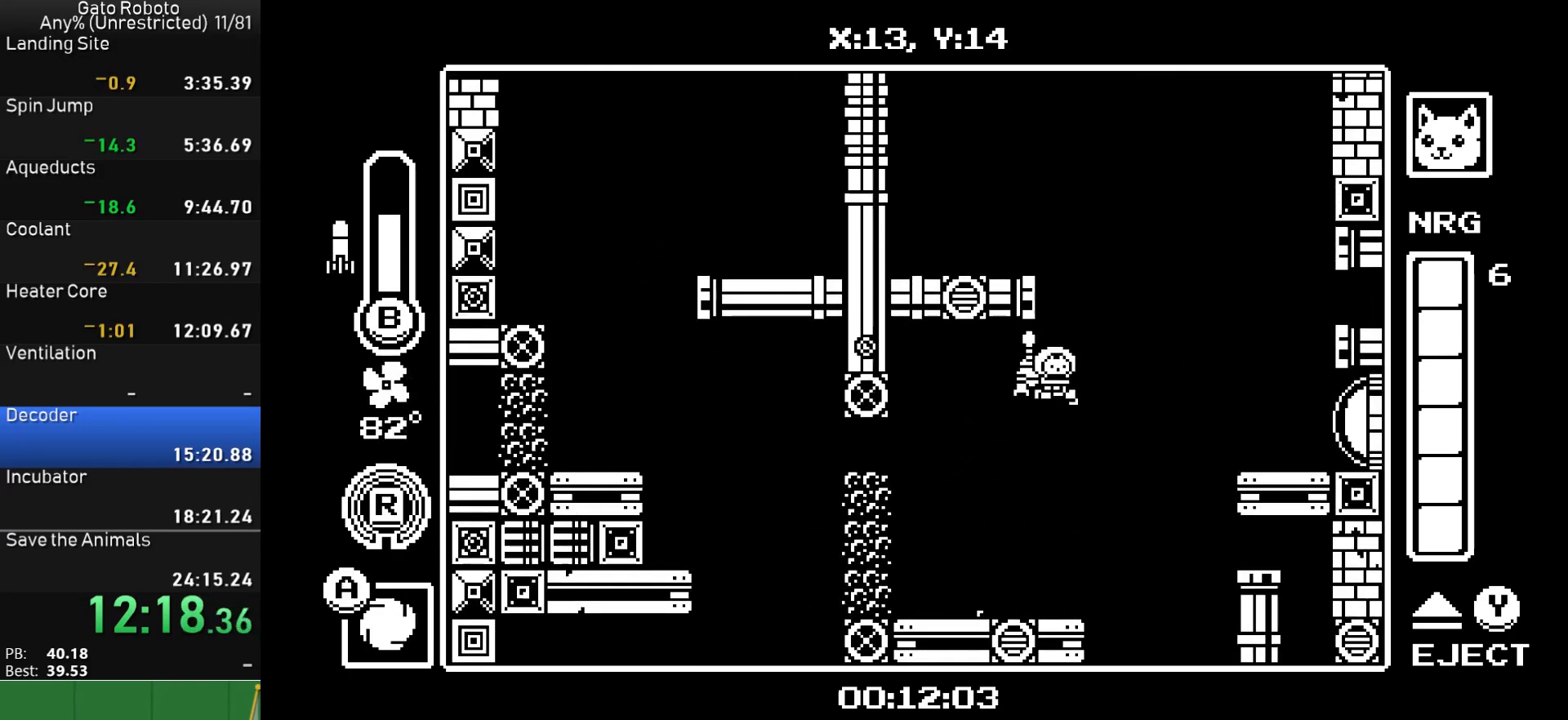
{"buttons": ["DPAD_RIGHT"], "button_events": [[133, "CROSS", "down"], [250, "CROSS", "up"]]}
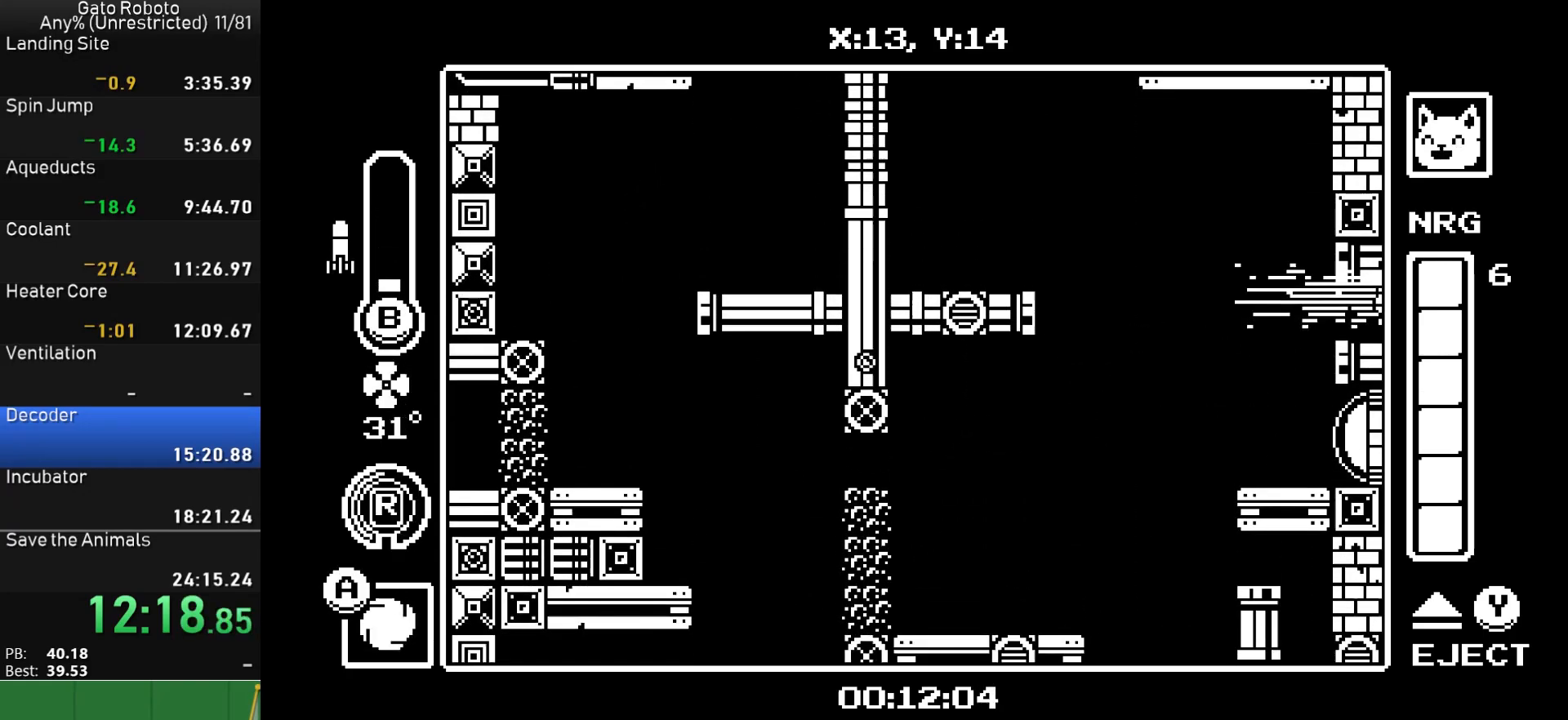
{"buttons": ["DPAD_RIGHT"], "button_events": []}
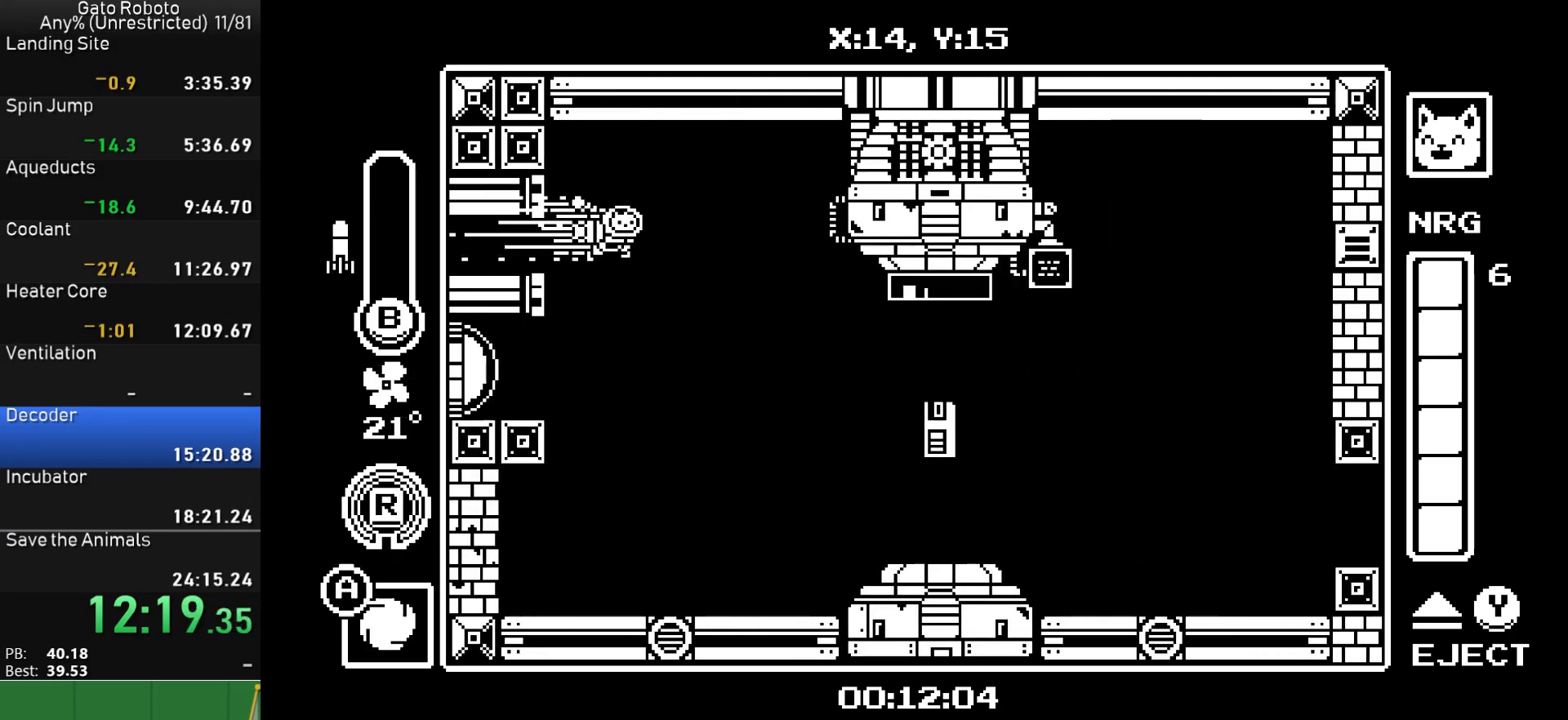
{"buttons": ["DPAD_RIGHT"], "button_events": []}
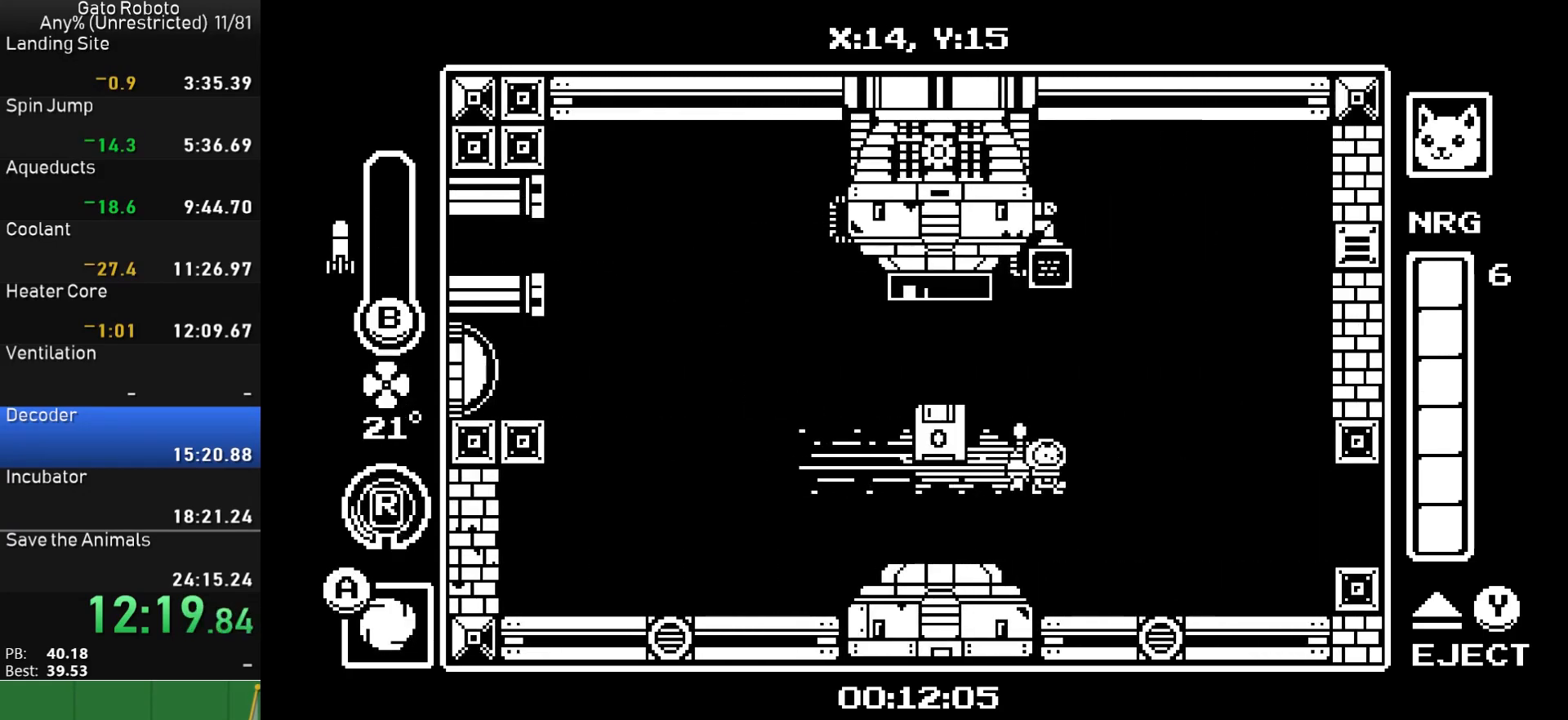
{"buttons": ["CROSS", "DPAD_RIGHT"], "button_events": [[417, "CROSS", "down"]]}
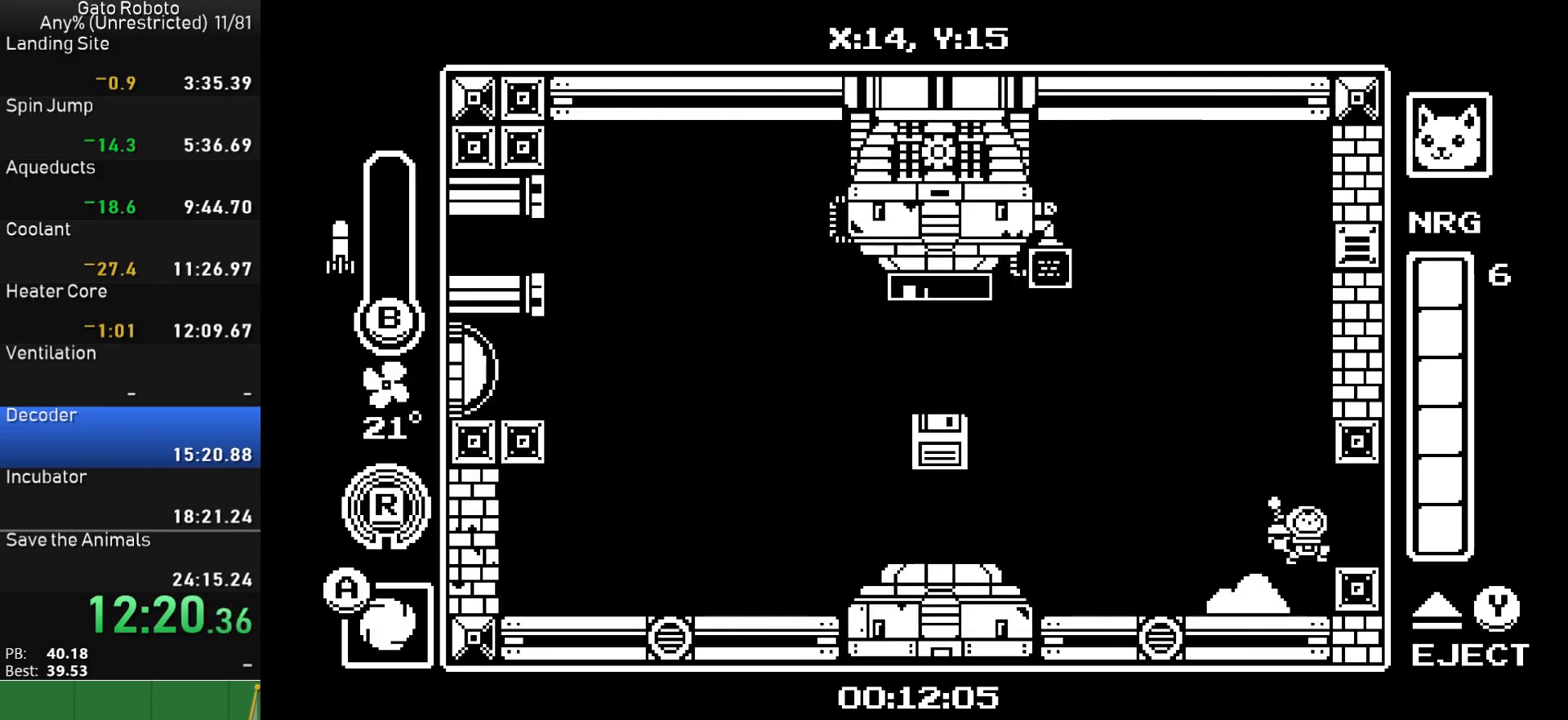
{"buttons": ["DPAD_RIGHT"], "button_events": [[67, "CROSS", "up"]]}
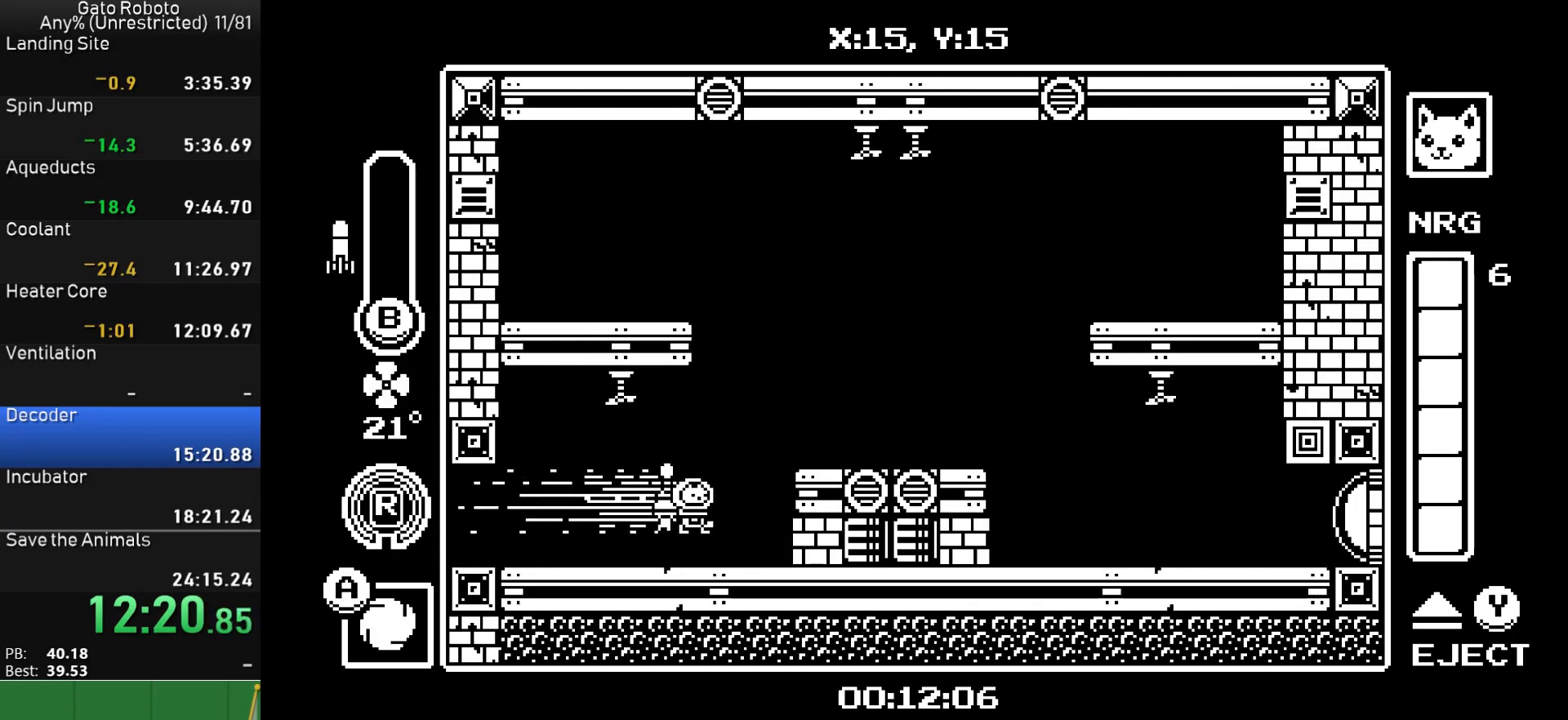
{"buttons": ["DPAD_RIGHT"], "button_events": [[150, "CROSS", "down"], [283, "CROSS", "up"]]}
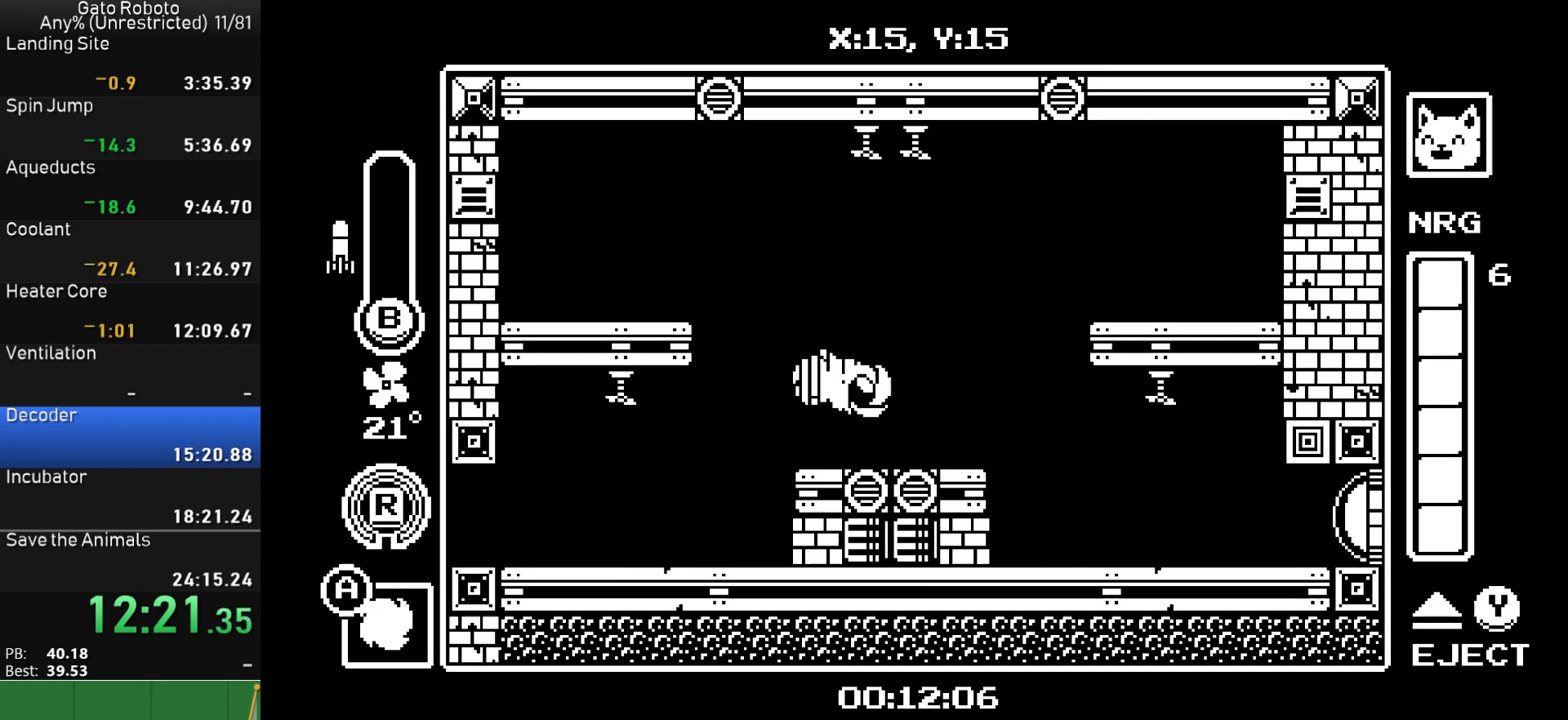
{"buttons": ["SQUARE", "DPAD_RIGHT"], "button_events": [[467, "SQUARE", "down"]]}
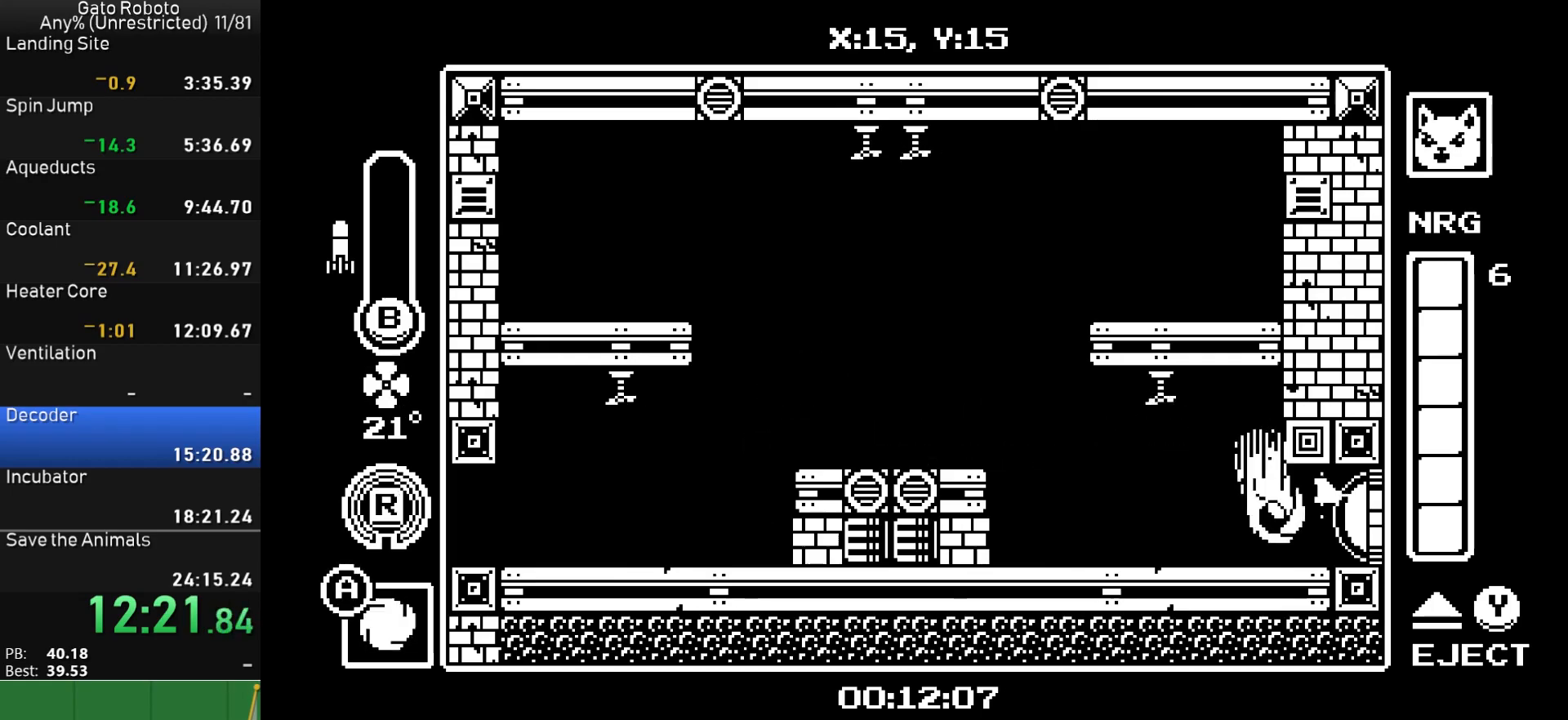
{"buttons": ["DPAD_RIGHT"], "button_events": [[100, "SQUARE", "up"]]}
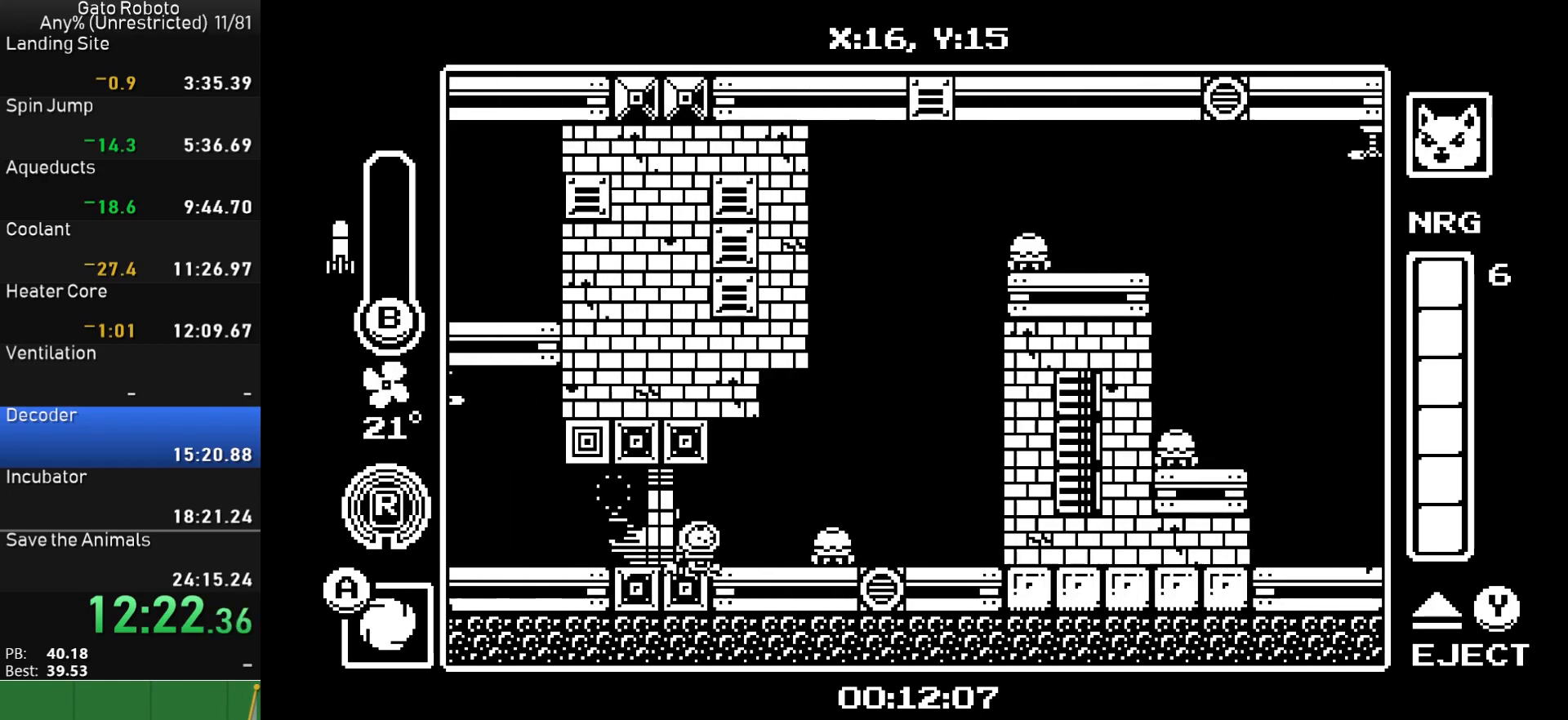
{"buttons": ["CROSS", "DPAD_RIGHT"], "button_events": [[283, "CROSS", "down"], [417, "CROSS", "up"], [467, "CROSS", "down"]]}
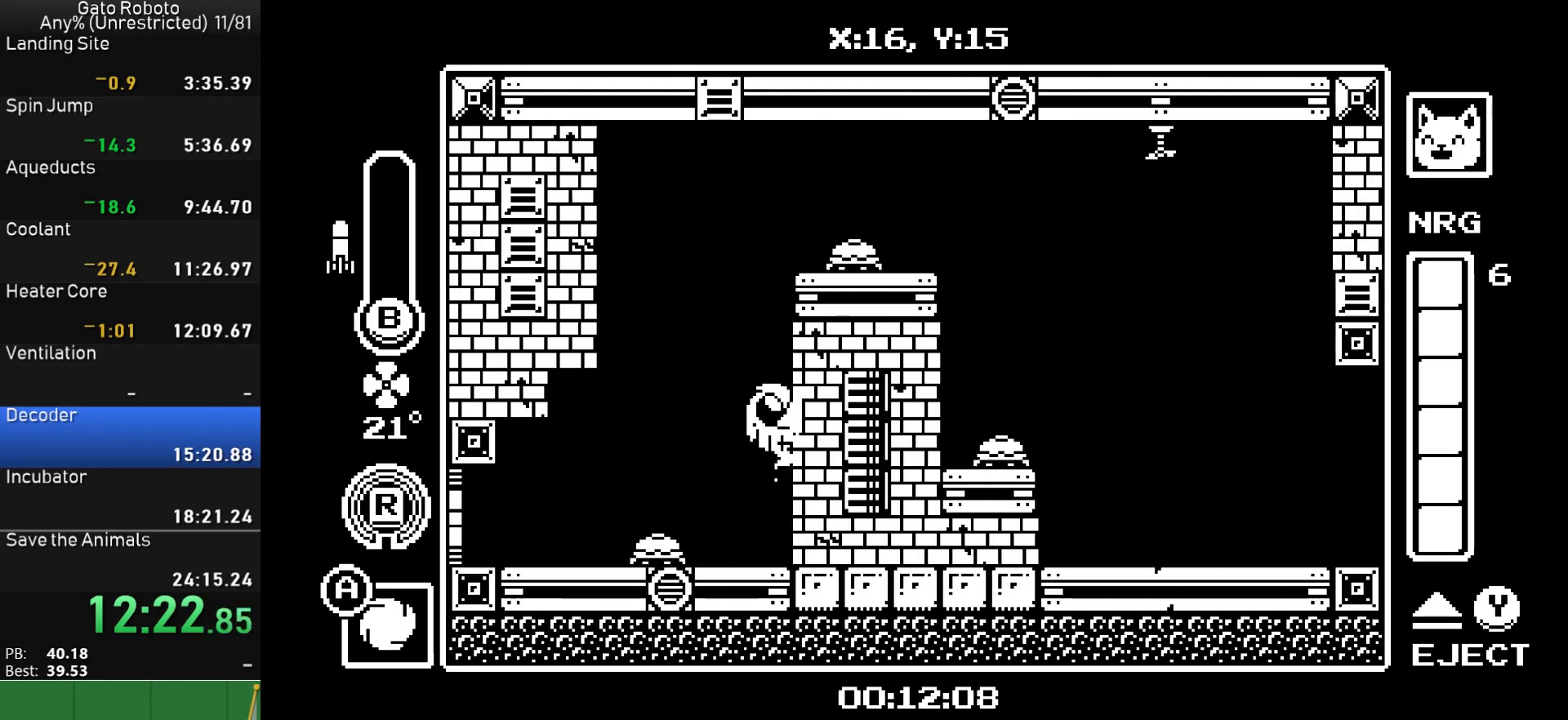
{"buttons": ["DPAD_RIGHT"], "button_events": [[133, "CIRCLE", "down"], [300, "CIRCLE", "up"], [317, "CROSS", "up"]]}
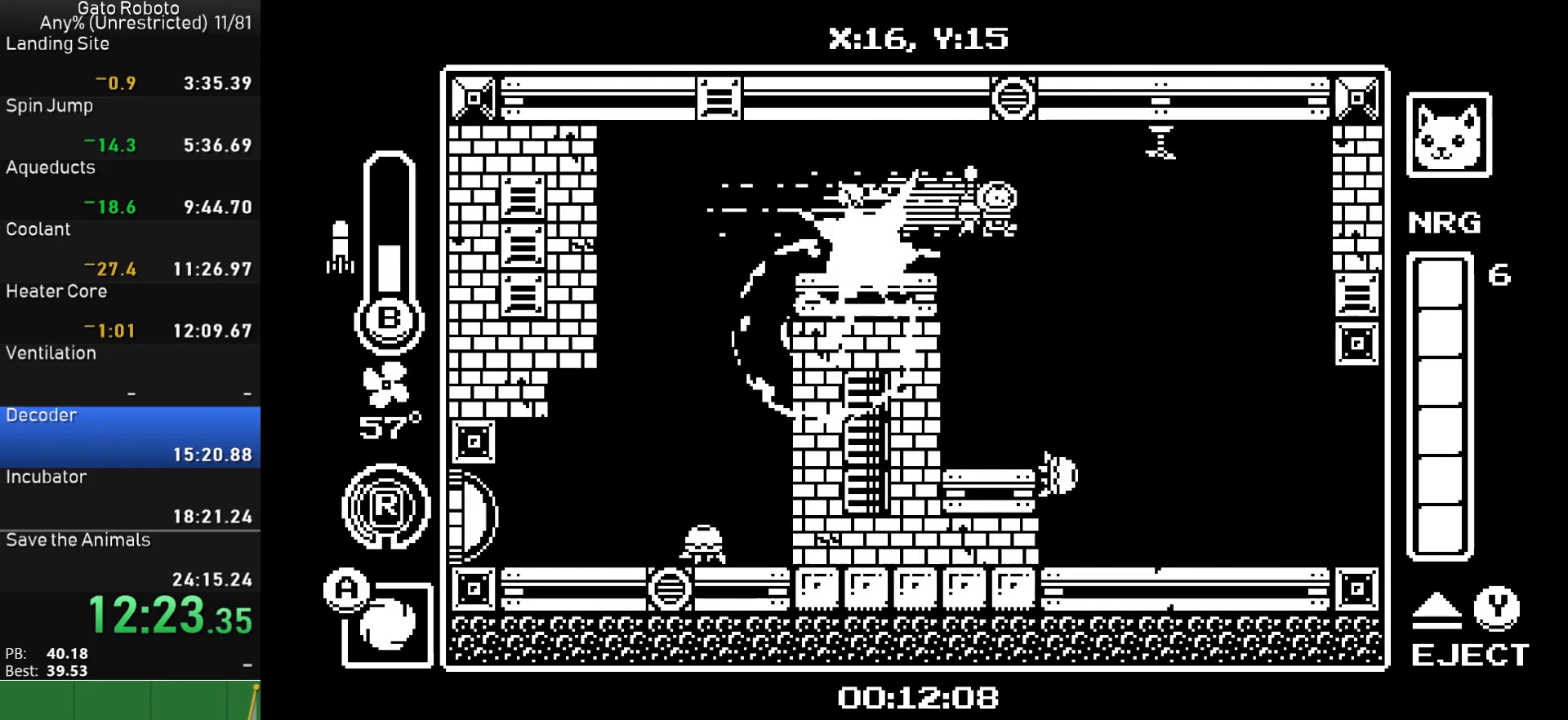
{"buttons": ["DPAD_RIGHT"], "button_events": []}
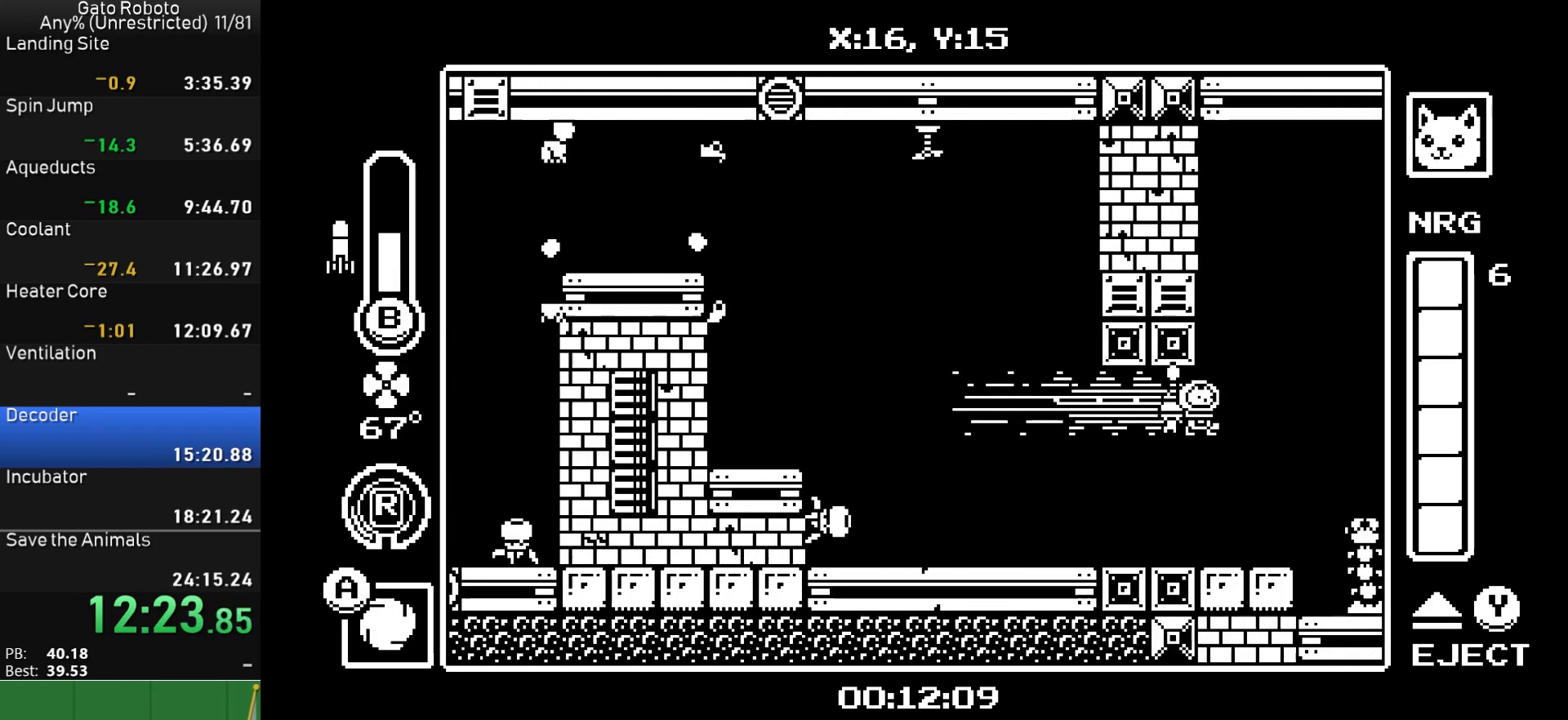
{"buttons": ["DPAD_RIGHT"], "button_events": []}
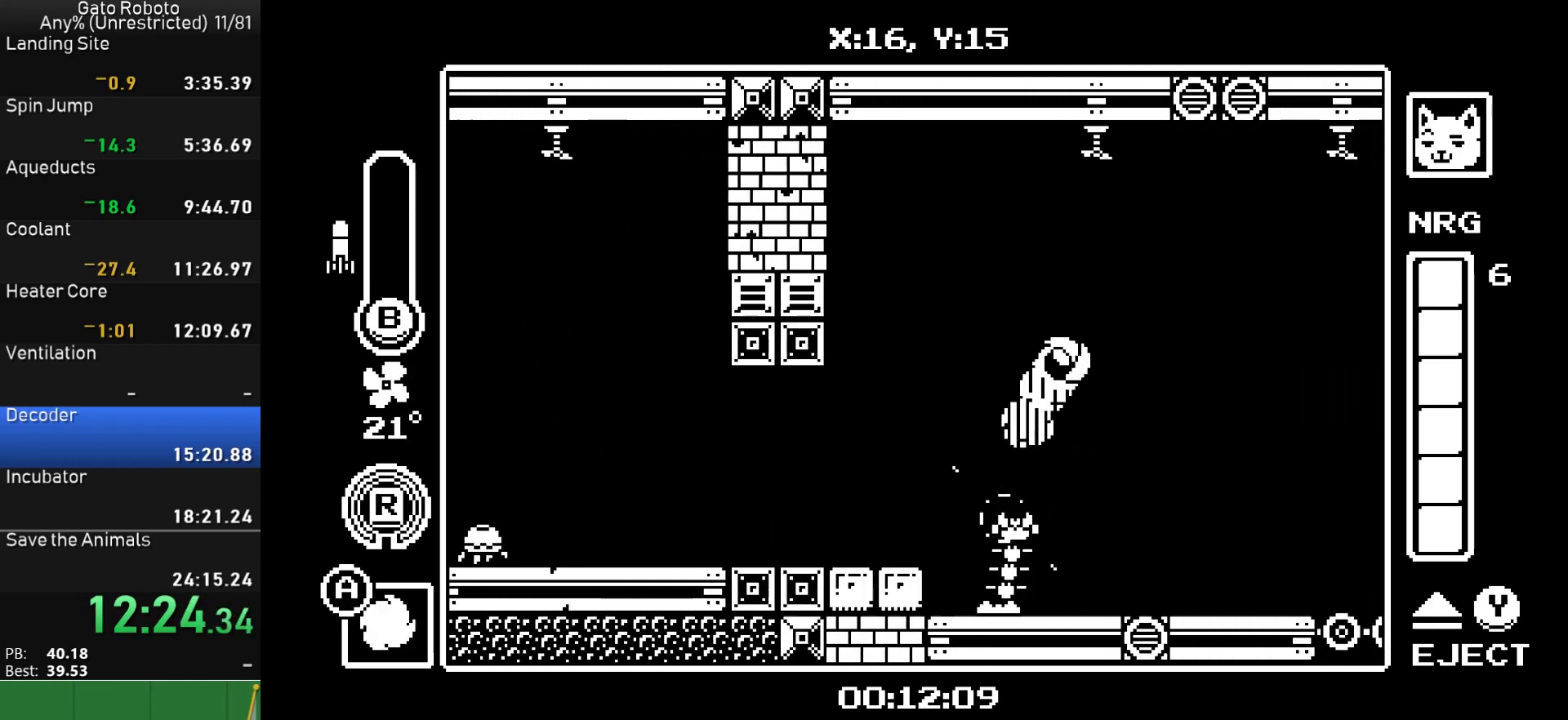
{"buttons": ["DPAD_RIGHT"], "button_events": [[200, "CROSS", "down"], [267, "CROSS", "up"]]}
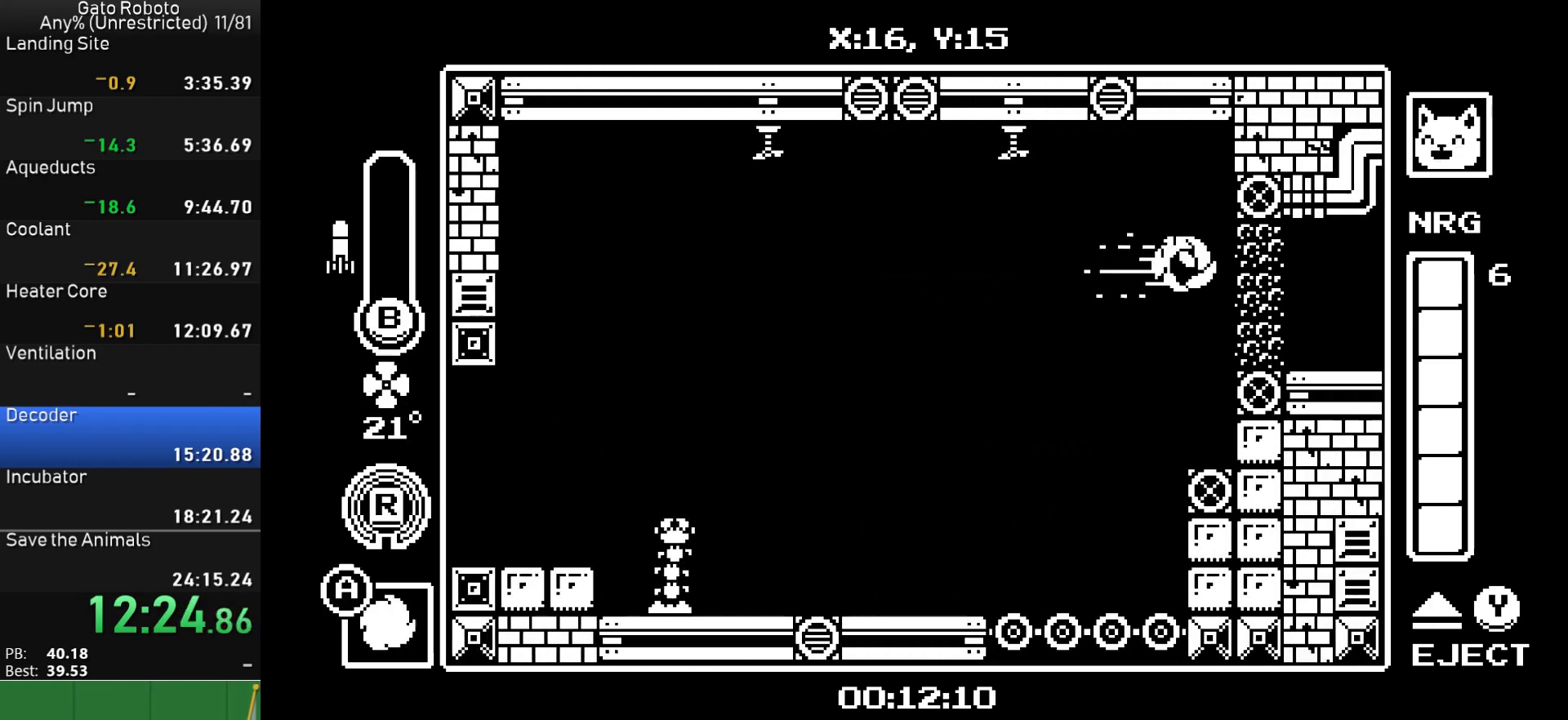
{"buttons": ["DPAD_RIGHT"], "button_events": [[50, "CIRCLE", "down"], [150, "CIRCLE", "up"]]}
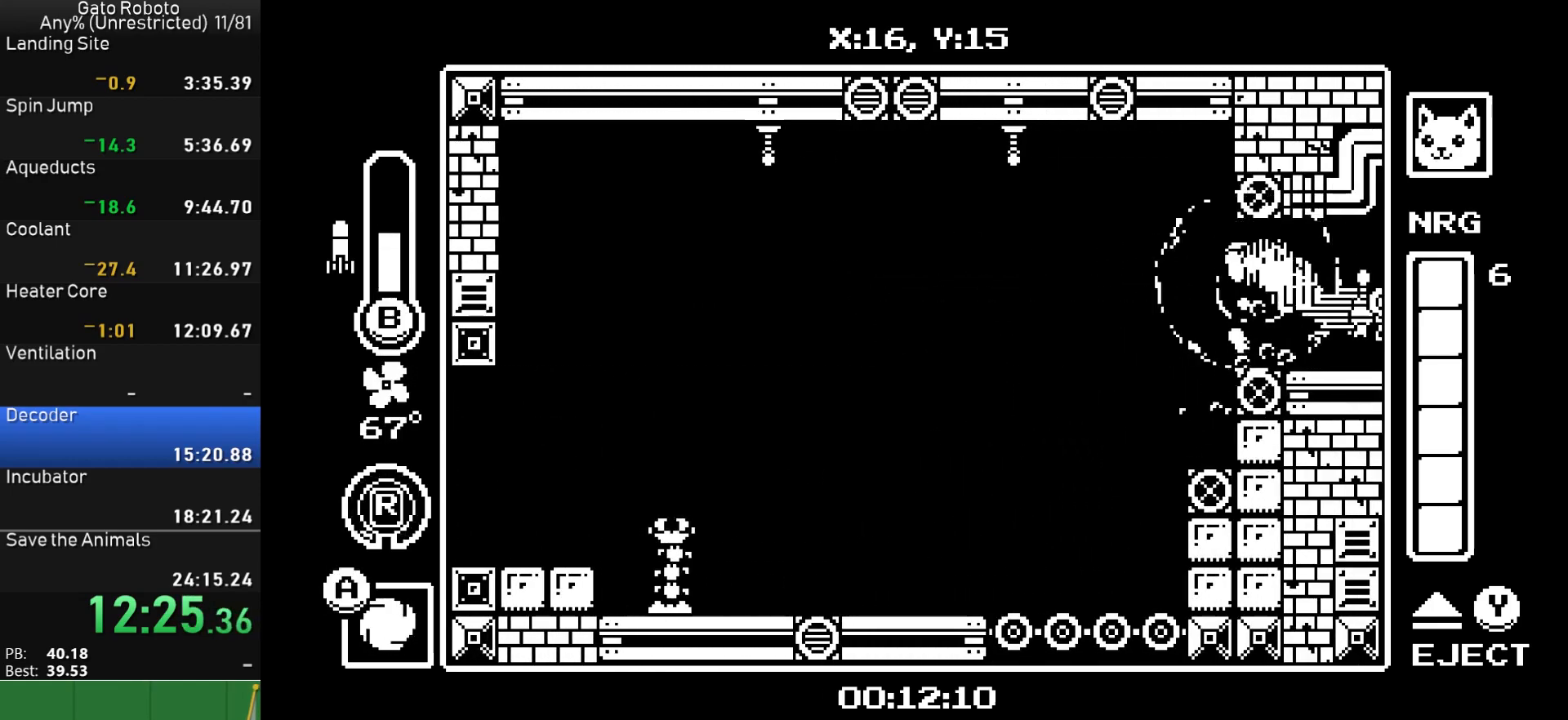
{"buttons": ["CIRCLE", "DPAD_RIGHT"], "button_events": [[183, "CIRCLE", "down"], [267, "CIRCLE", "up"], [350, "CIRCLE", "down"], [417, "CIRCLE", "up"], [483, "CIRCLE", "down"]]}
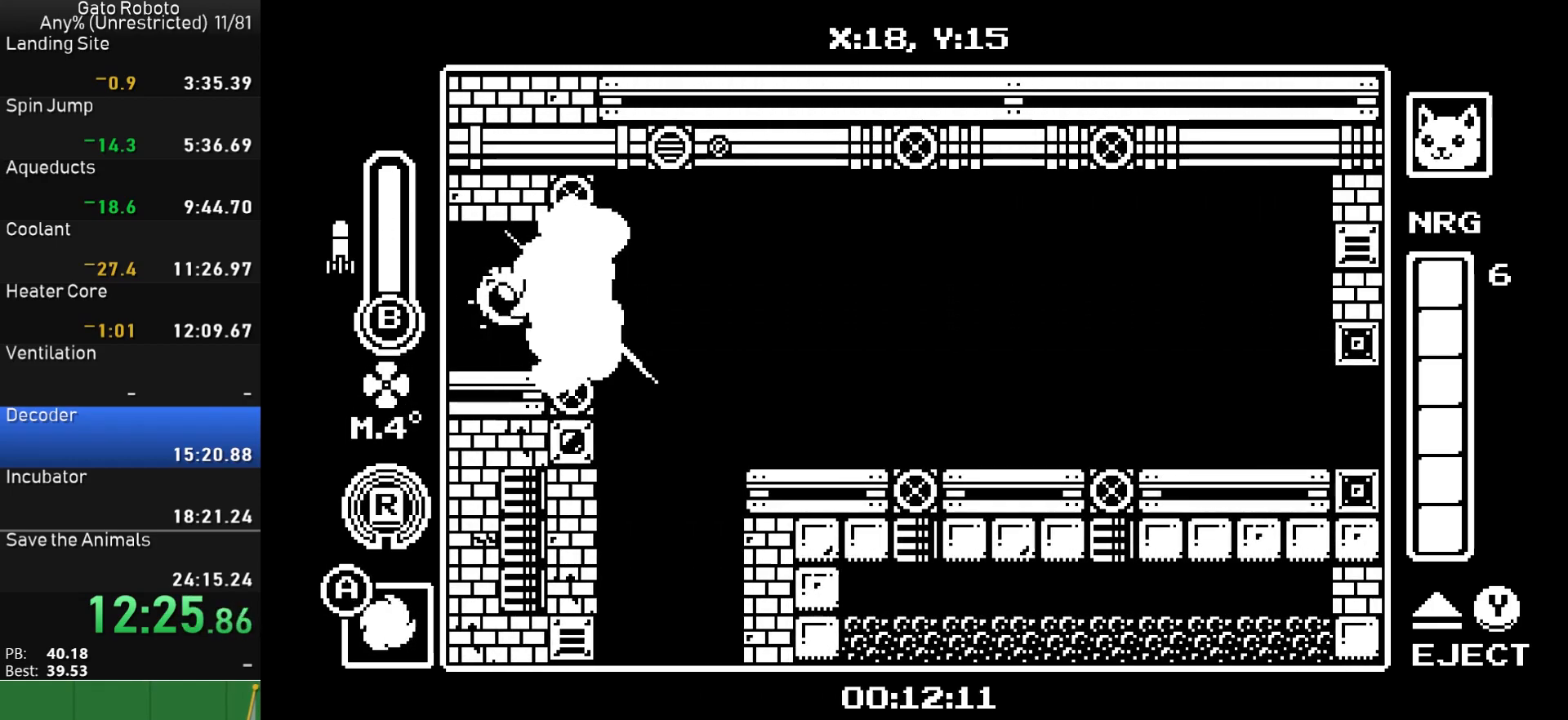
{"buttons": ["DPAD_RIGHT"], "button_events": [[67, "CIRCLE", "up"]]}